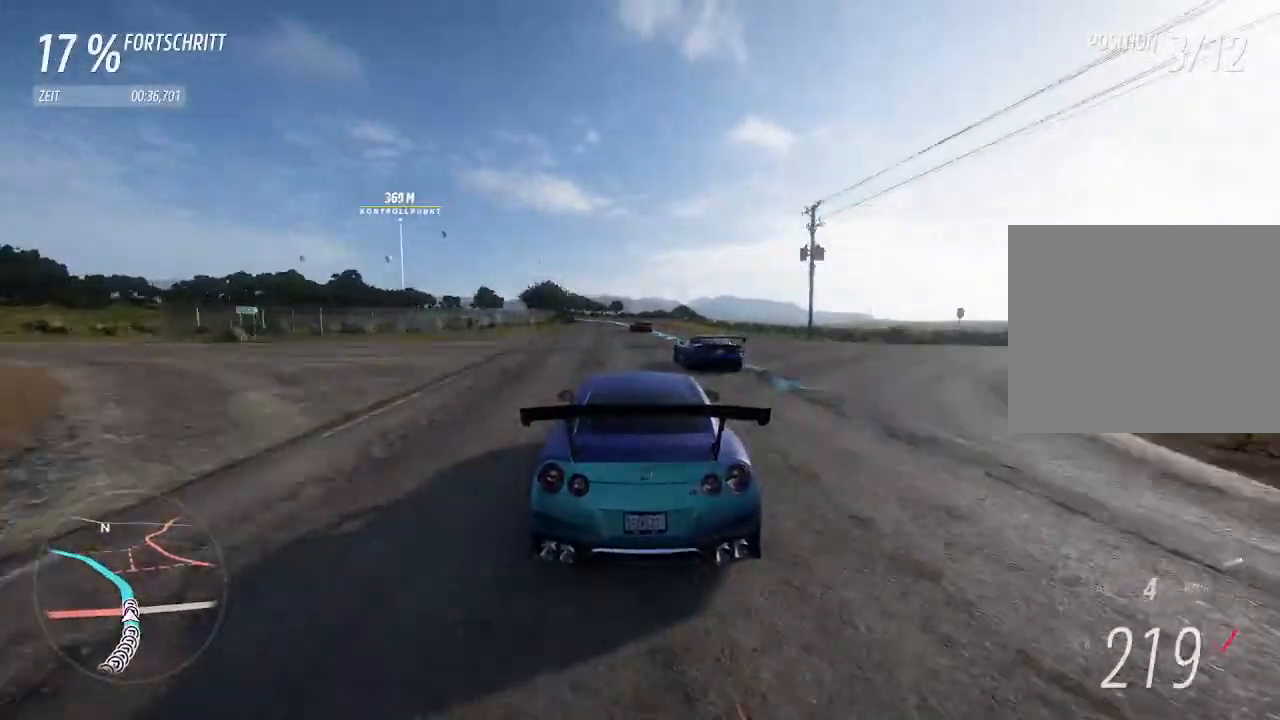
Gameplay with a controller (PlayStation layout); each line is a JSON object with the inputs held at the frame after it. "events" lists button and stick changes between this image and that frame as [ms after this image, input, new state], when the widget could be followed in between.
{"buttons": ["R2"], "left_stick": "center", "right_stick": "center", "events": [[333, "left_stick", "left"], [467, "left_stick", "center"]]}
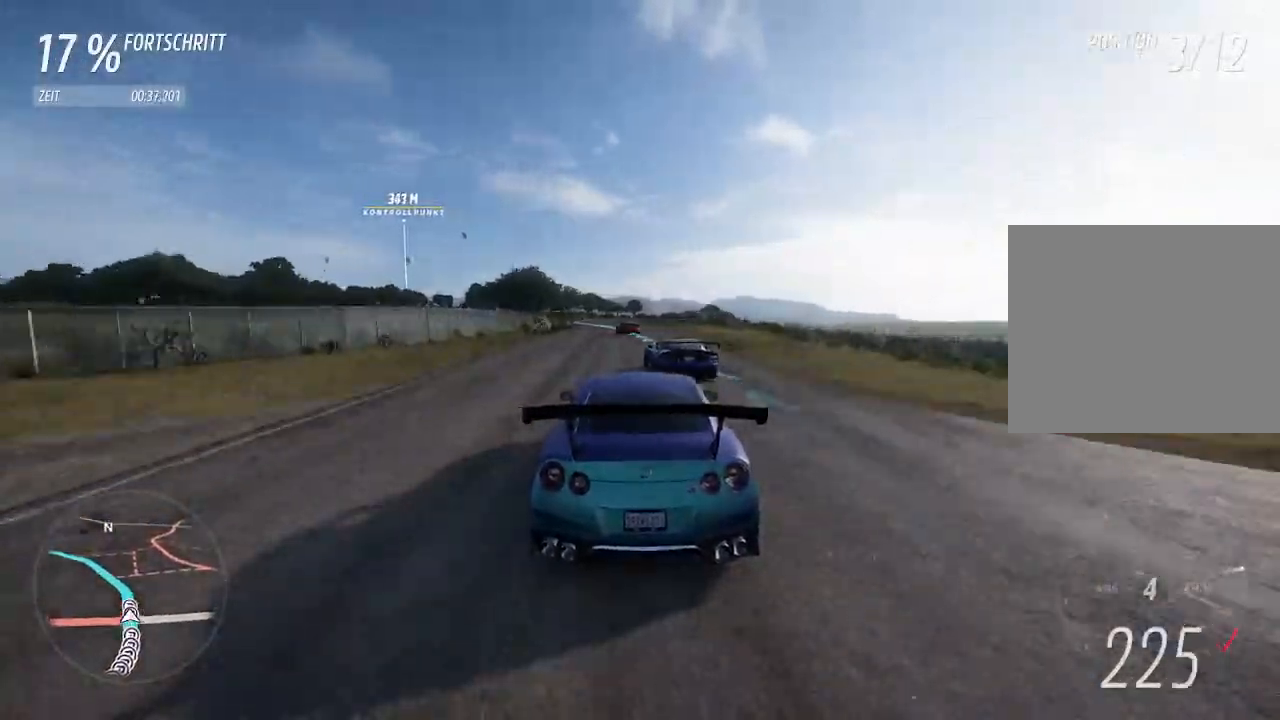
{"buttons": ["R2"], "left_stick": "center", "right_stick": "center", "events": [[67, "left_stick", "left"], [500, "left_stick", "center"]]}
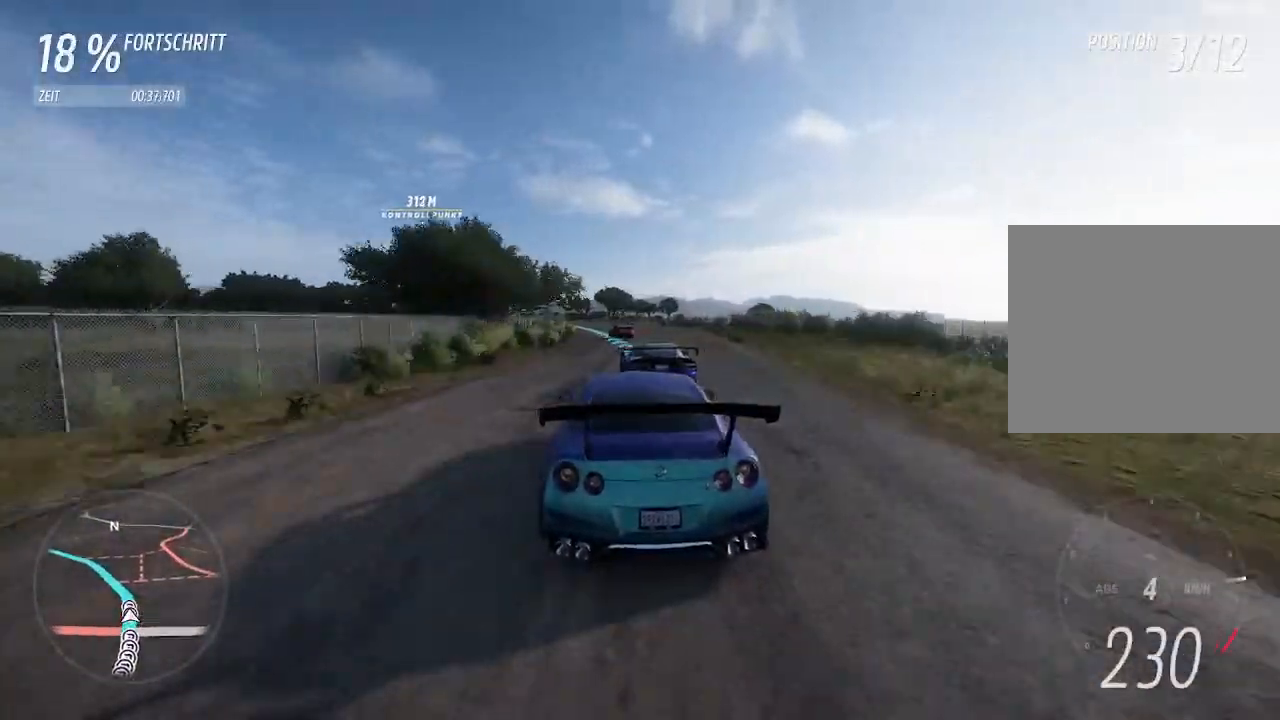
{"buttons": ["R2"], "left_stick": "left", "right_stick": "center", "events": [[100, "left_stick", "left"]]}
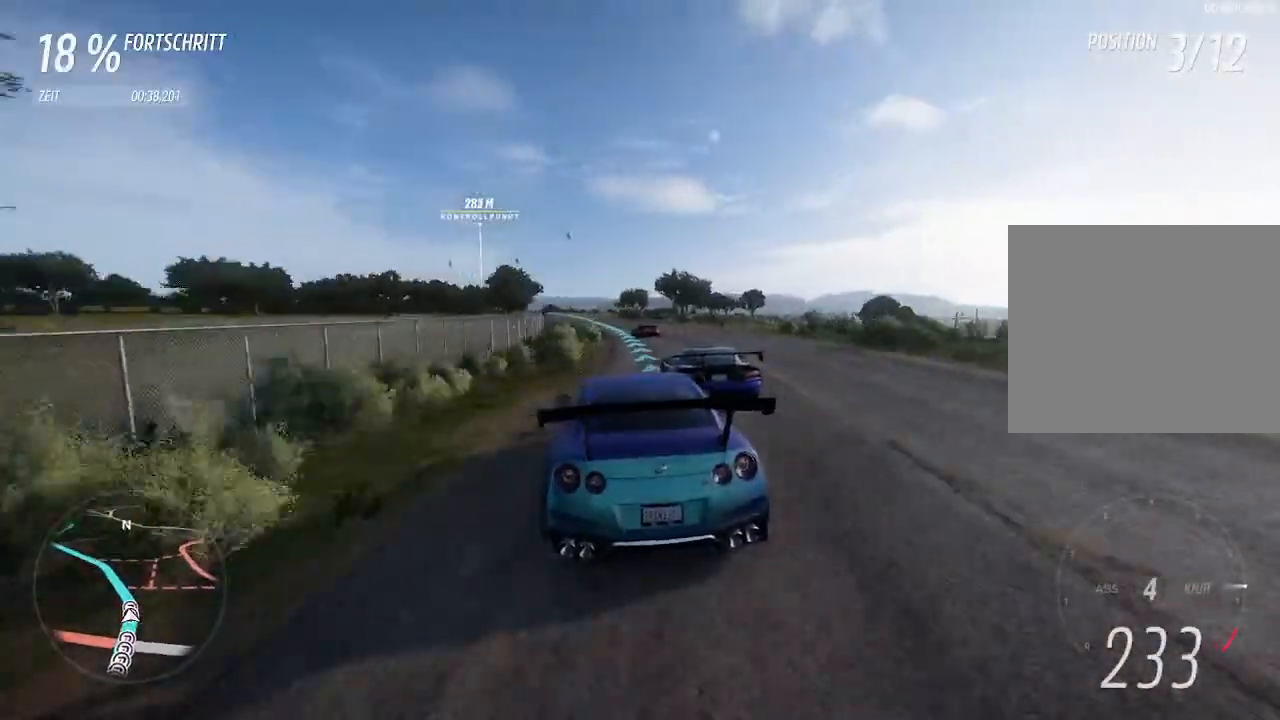
{"buttons": ["R2"], "left_stick": "center", "right_stick": "center", "events": [[300, "left_stick", "center"]]}
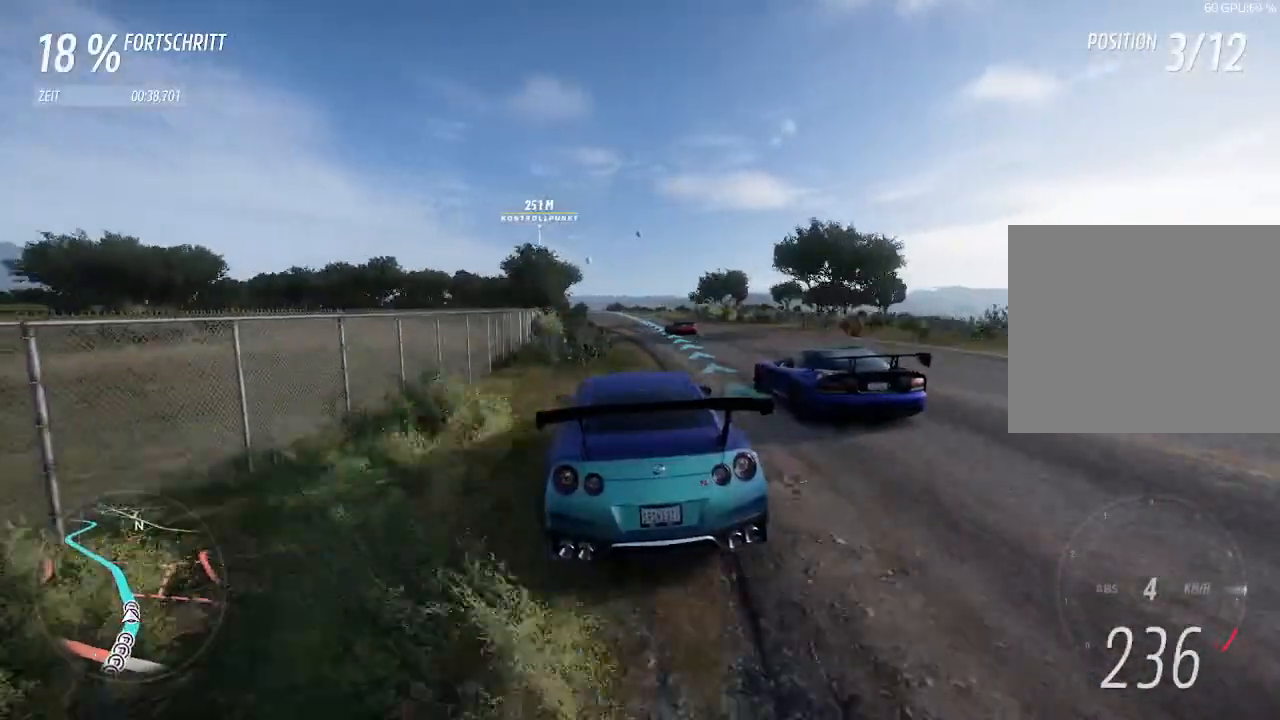
{"buttons": ["R2"], "left_stick": "left", "right_stick": "center", "events": [[67, "left_stick", "right"], [167, "left_stick", "center"], [500, "left_stick", "left"]]}
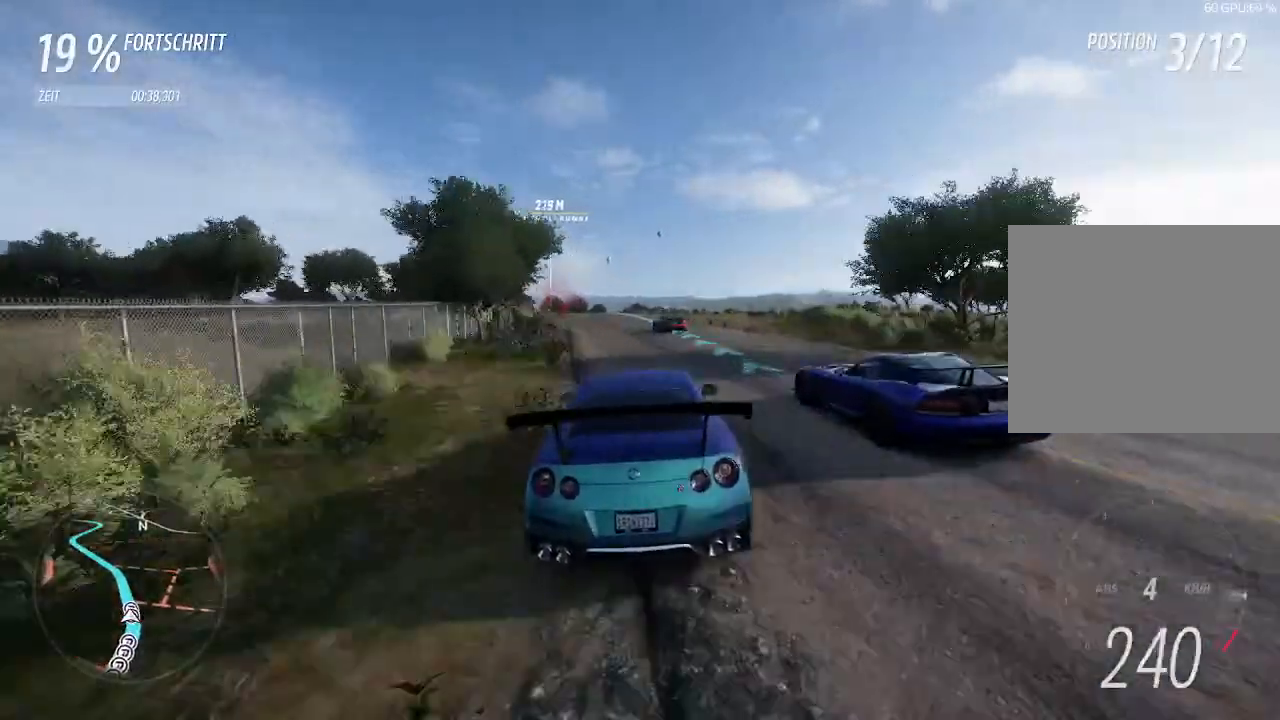
{"buttons": ["R2"], "left_stick": "center", "right_stick": "center", "events": [[167, "left_stick", "center"], [233, "left_stick", "down-left"], [400, "left_stick", "center"]]}
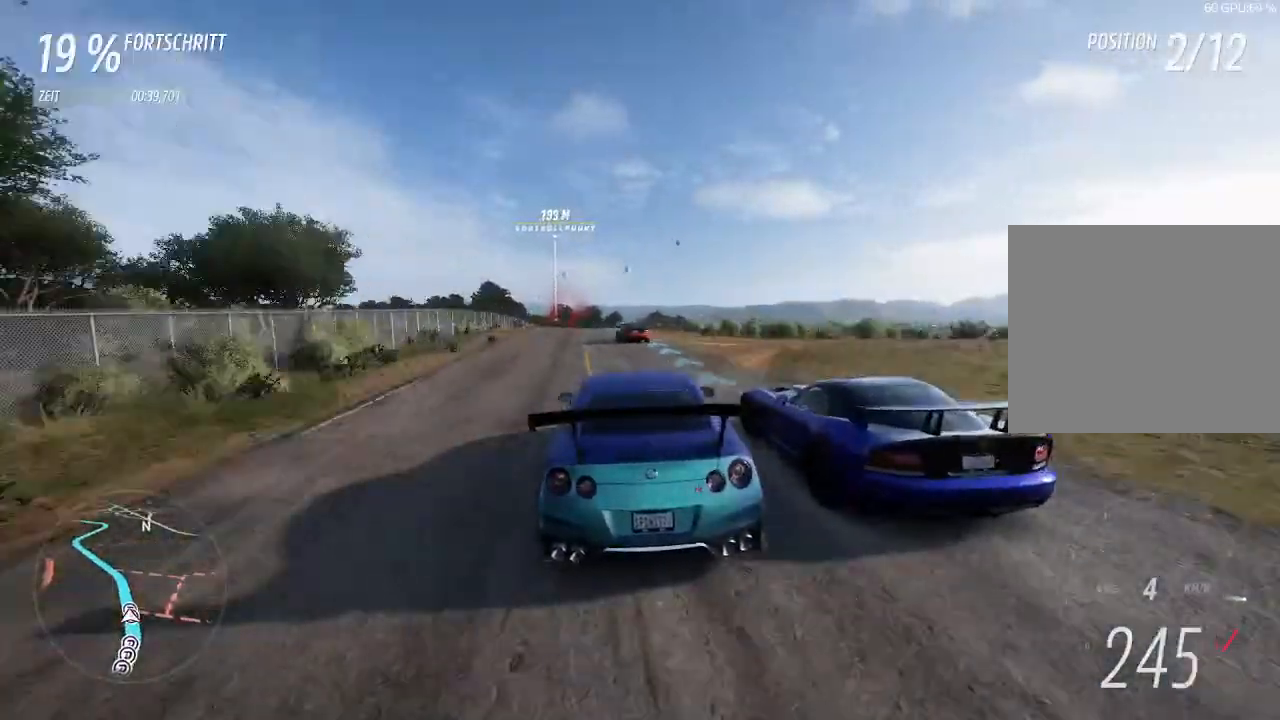
{"buttons": ["R2"], "left_stick": "center", "right_stick": "center", "events": [[133, "left_stick", "left"], [400, "left_stick", "center"]]}
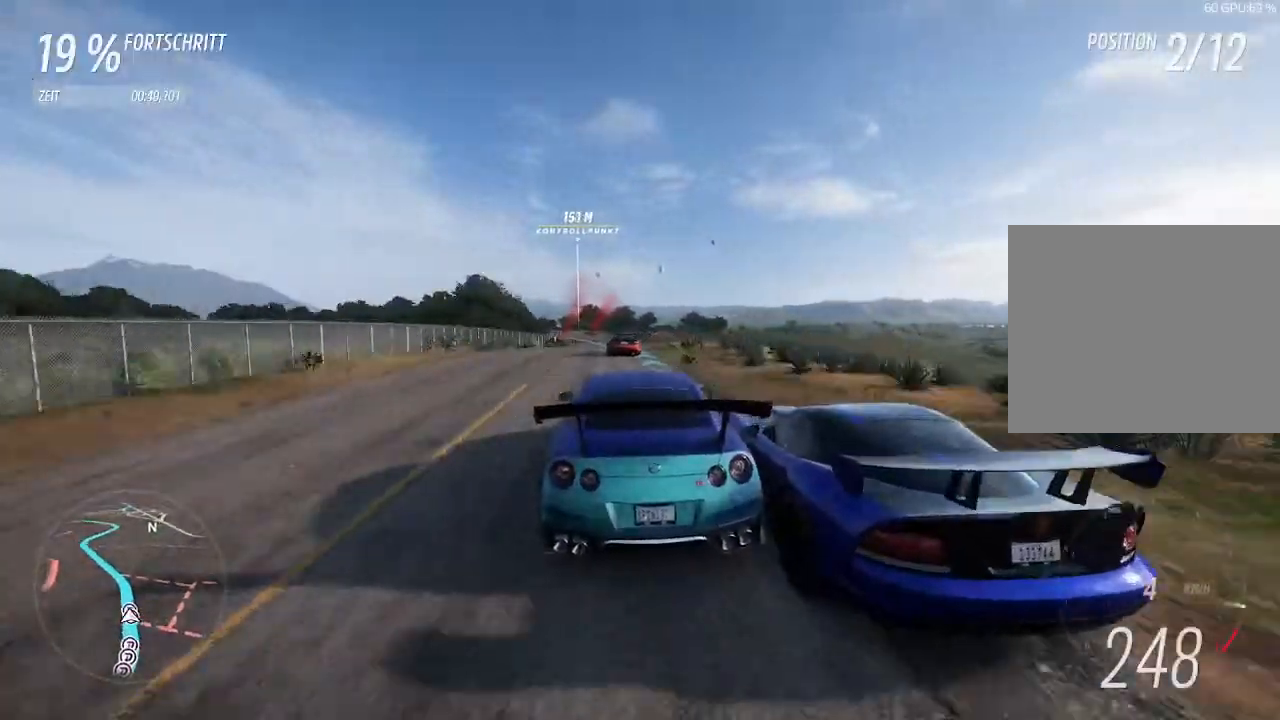
{"buttons": ["R2"], "left_stick": "center", "right_stick": "center", "events": []}
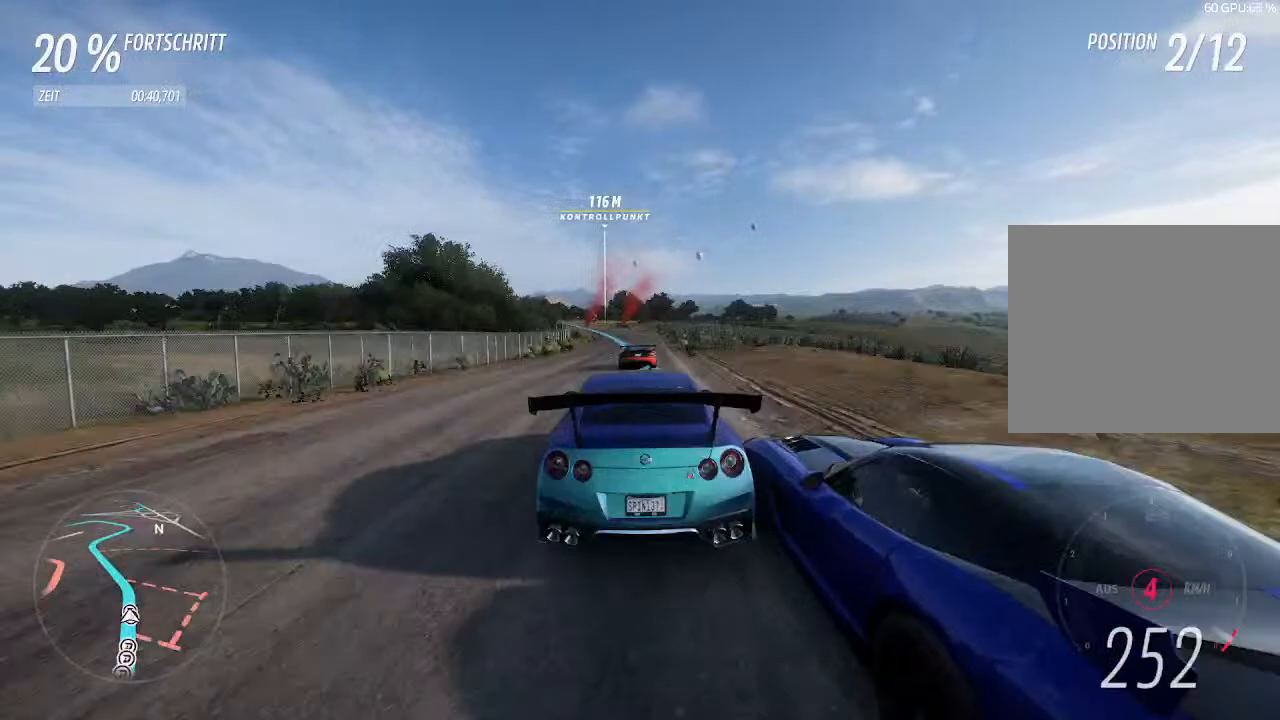
{"buttons": ["R2"], "left_stick": "center", "right_stick": "center", "events": [[133, "left_stick", "left"], [433, "left_stick", "center"]]}
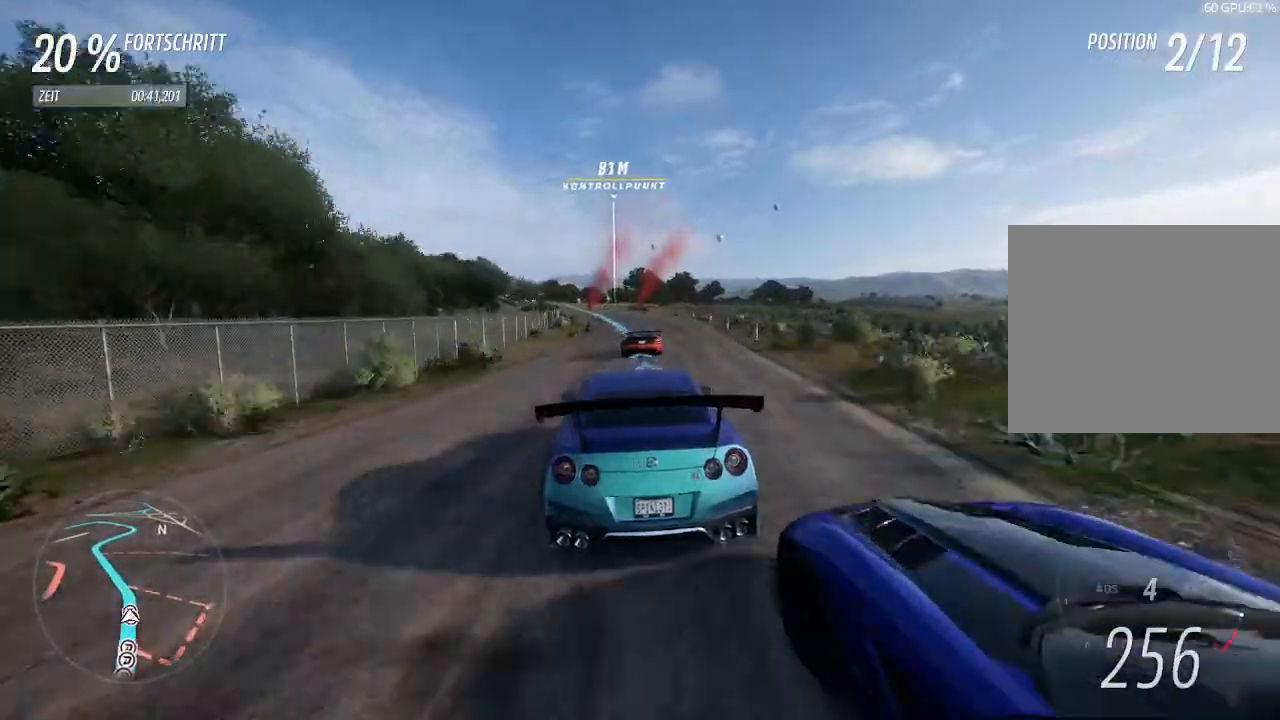
{"buttons": ["R2"], "left_stick": "center", "right_stick": "center", "events": [[100, "left_stick", "left"], [167, "left_stick", "center"]]}
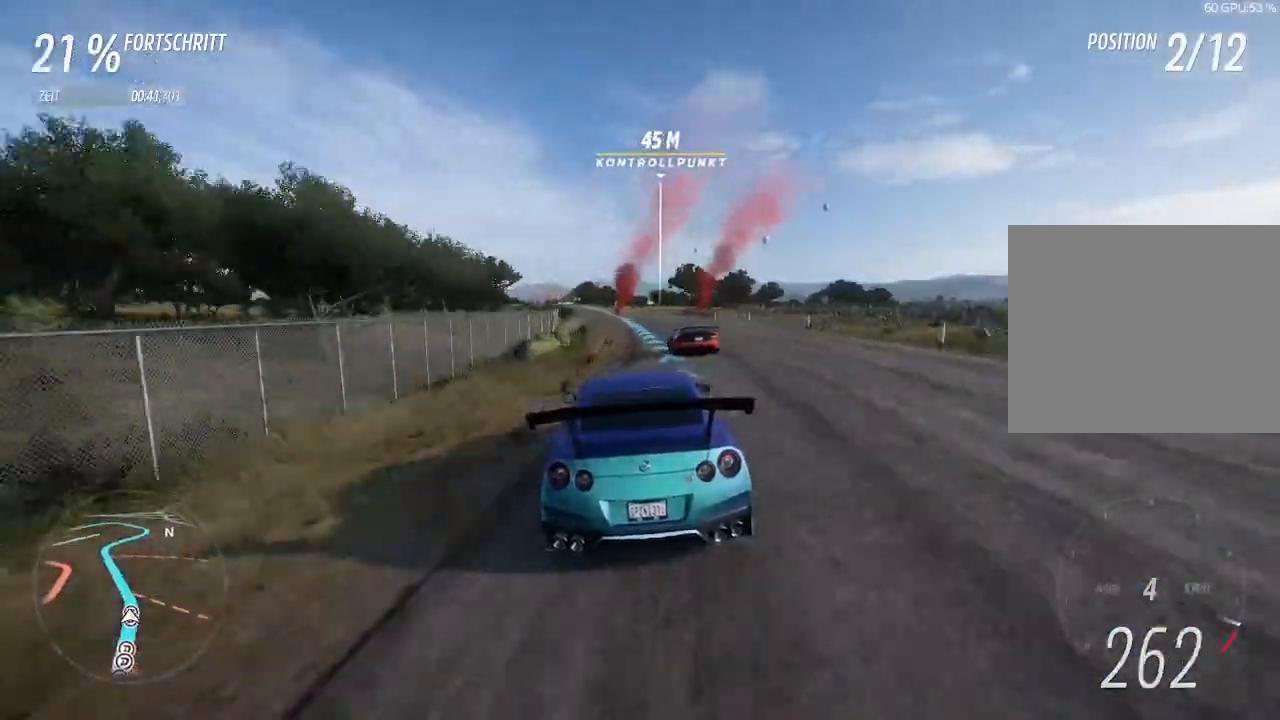
{"buttons": ["R2"], "left_stick": "left", "right_stick": "center", "events": [[100, "left_stick", "left"], [233, "left_stick", "center"], [400, "left_stick", "left"]]}
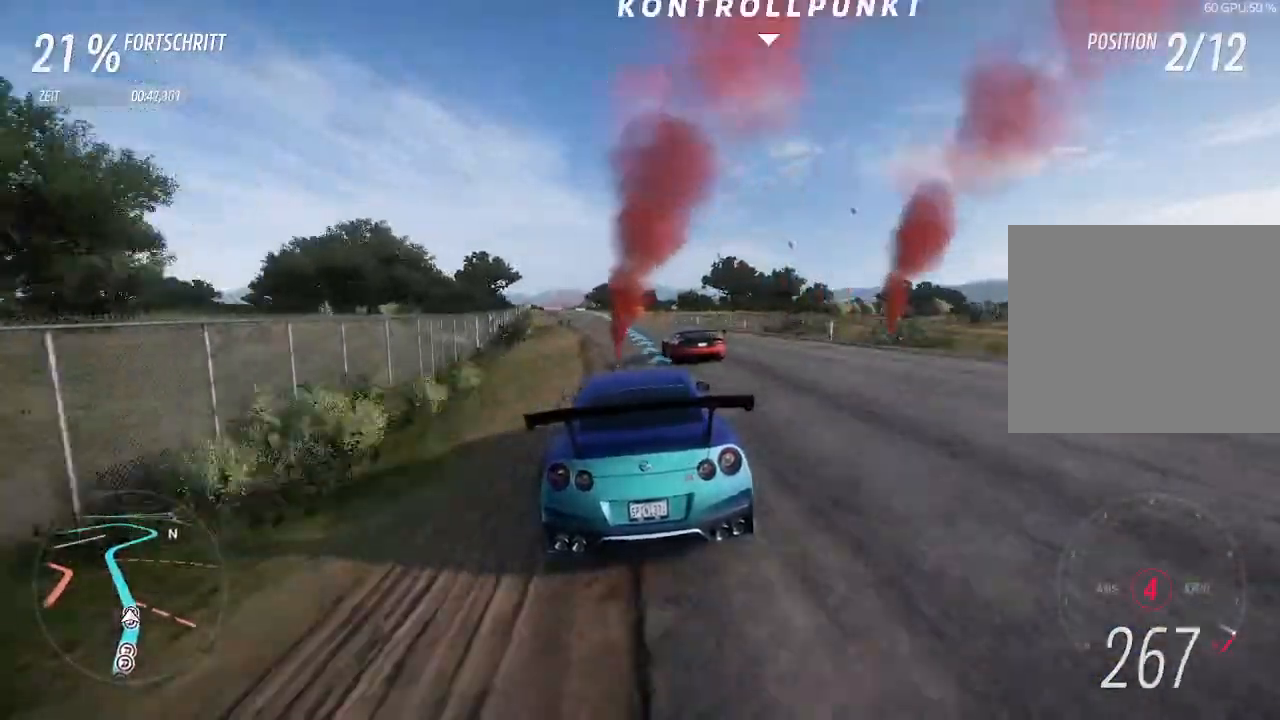
{"buttons": ["CIRCLE", "R2"], "left_stick": "center", "right_stick": "center", "events": [[200, "left_stick", "center"], [467, "CIRCLE", "down"]]}
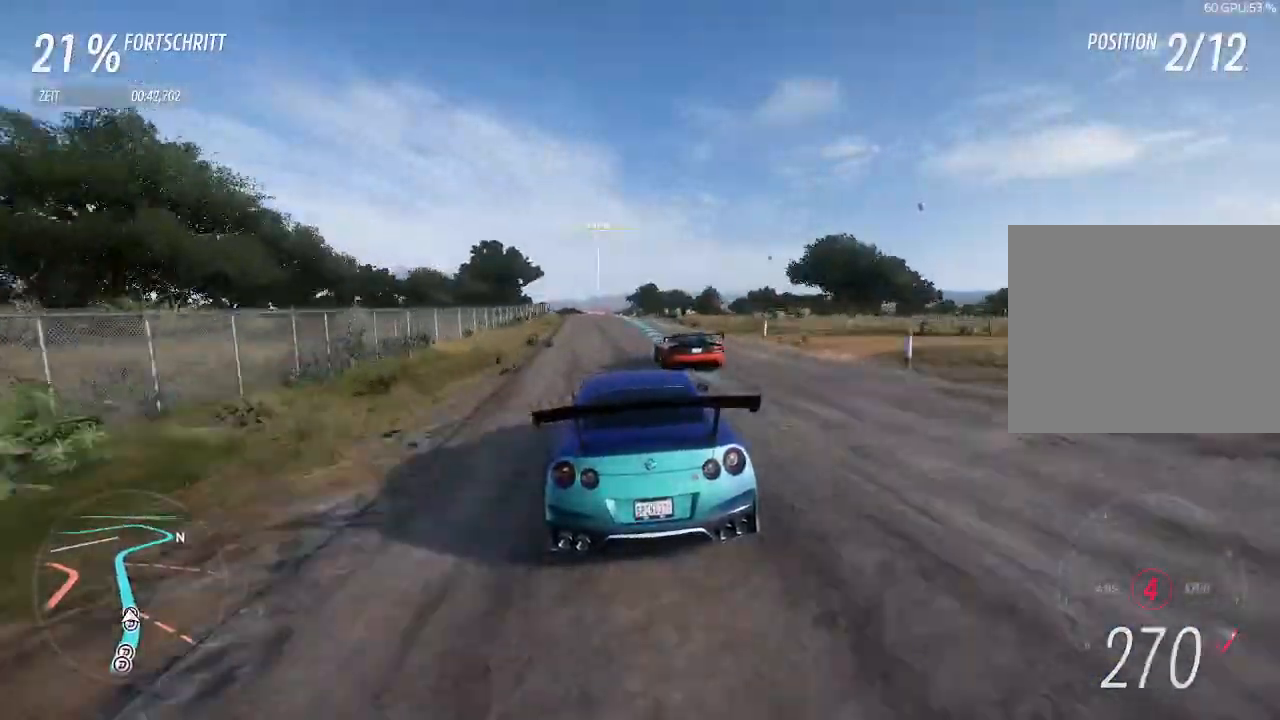
{"buttons": ["R2"], "left_stick": "down-left", "right_stick": "center", "events": [[67, "CIRCLE", "up"], [67, "left_stick", "left"], [267, "left_stick", "center"], [400, "left_stick", "down-left"]]}
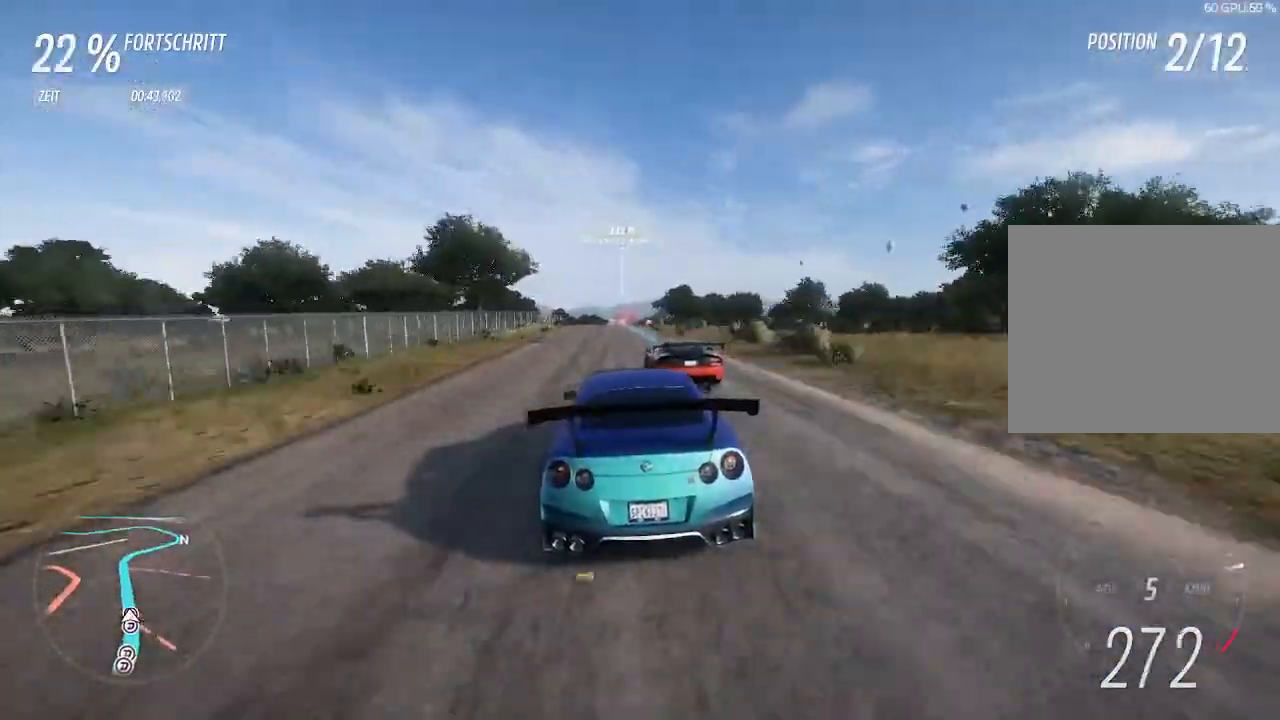
{"buttons": ["R2"], "left_stick": "right", "right_stick": "center", "events": [[233, "left_stick", "center"], [433, "left_stick", "right"]]}
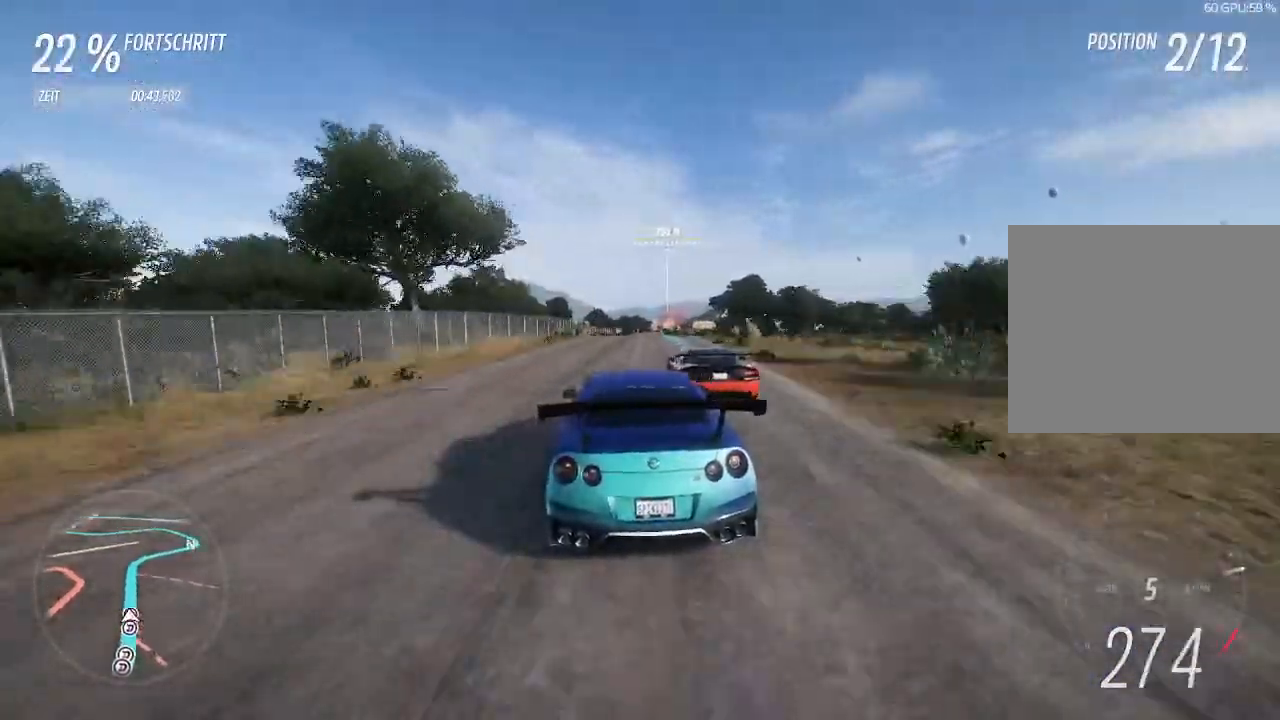
{"buttons": ["R2"], "left_stick": "center", "right_stick": "center", "events": [[67, "left_stick", "center"]]}
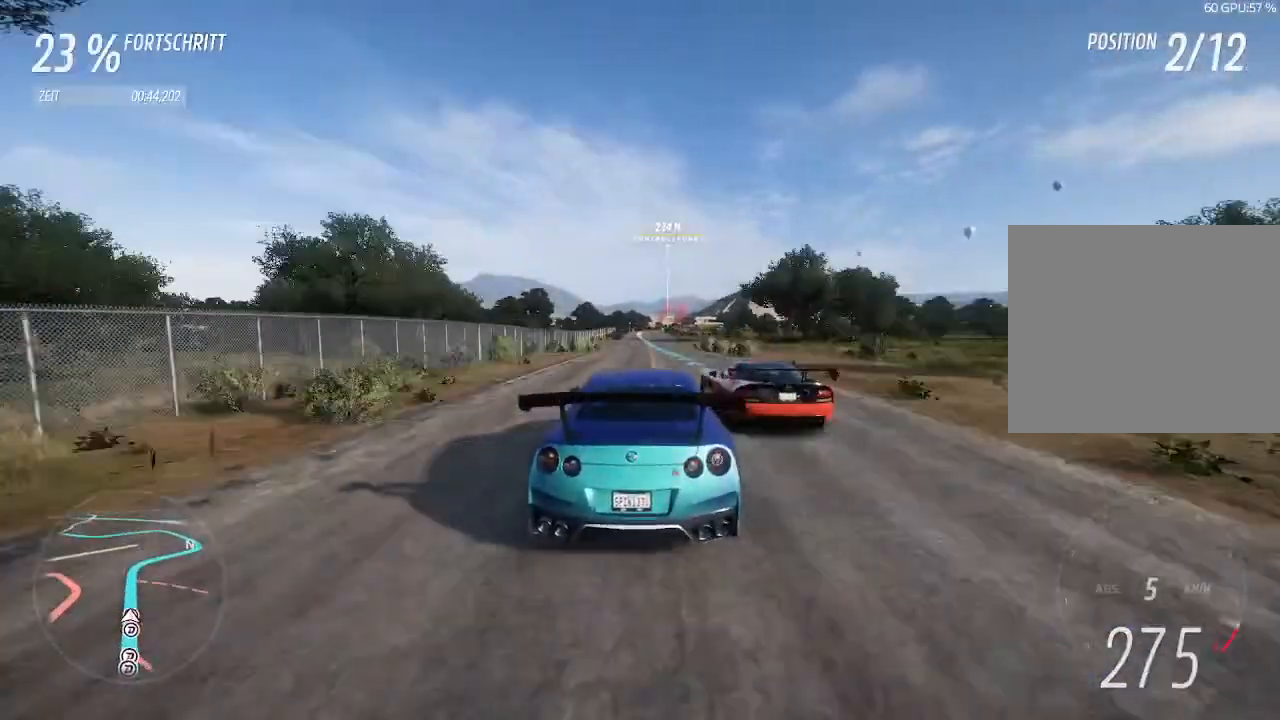
{"buttons": ["R2"], "left_stick": "center", "right_stick": "center", "events": [[267, "left_stick", "left"], [400, "left_stick", "center"]]}
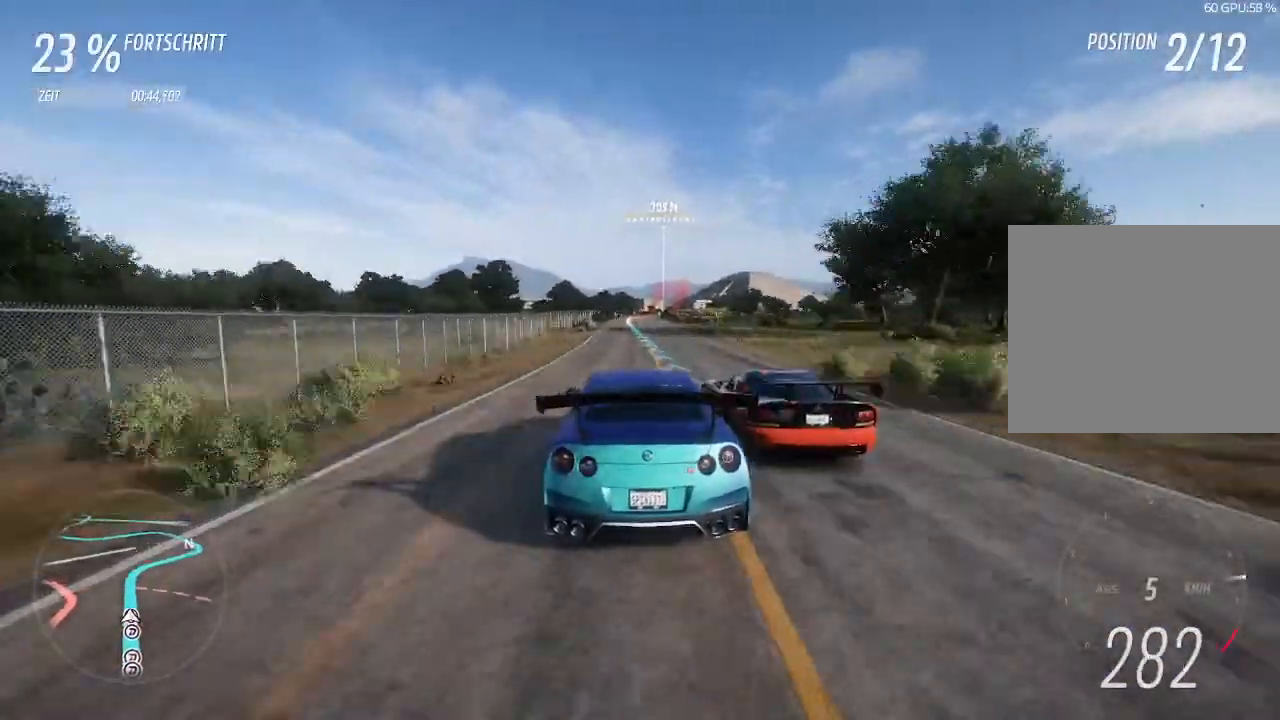
{"buttons": ["R2"], "left_stick": "right", "right_stick": "center", "events": [[333, "left_stick", "right"]]}
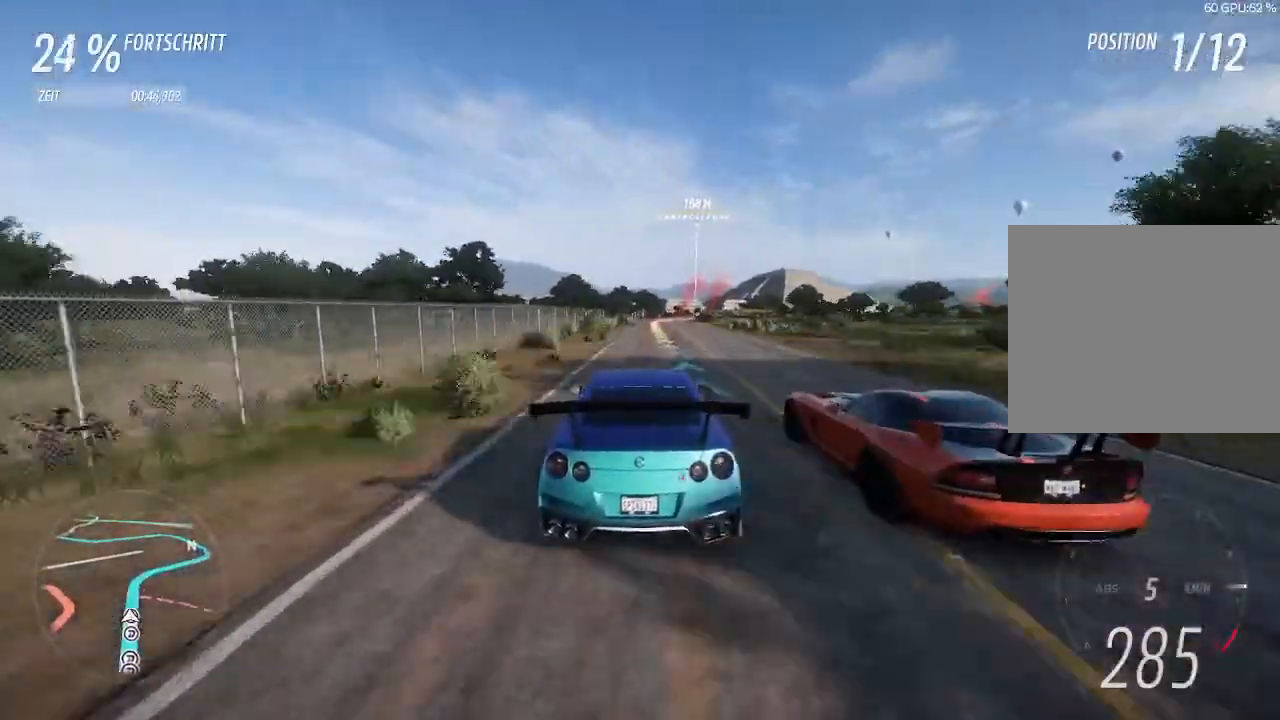
{"buttons": ["SQUARE", "L2"], "left_stick": "center", "right_stick": "center", "events": [[33, "left_stick", "up-right"], [67, "L2", "down"], [167, "R2", "up"], [200, "left_stick", "center"], [400, "SQUARE", "down"]]}
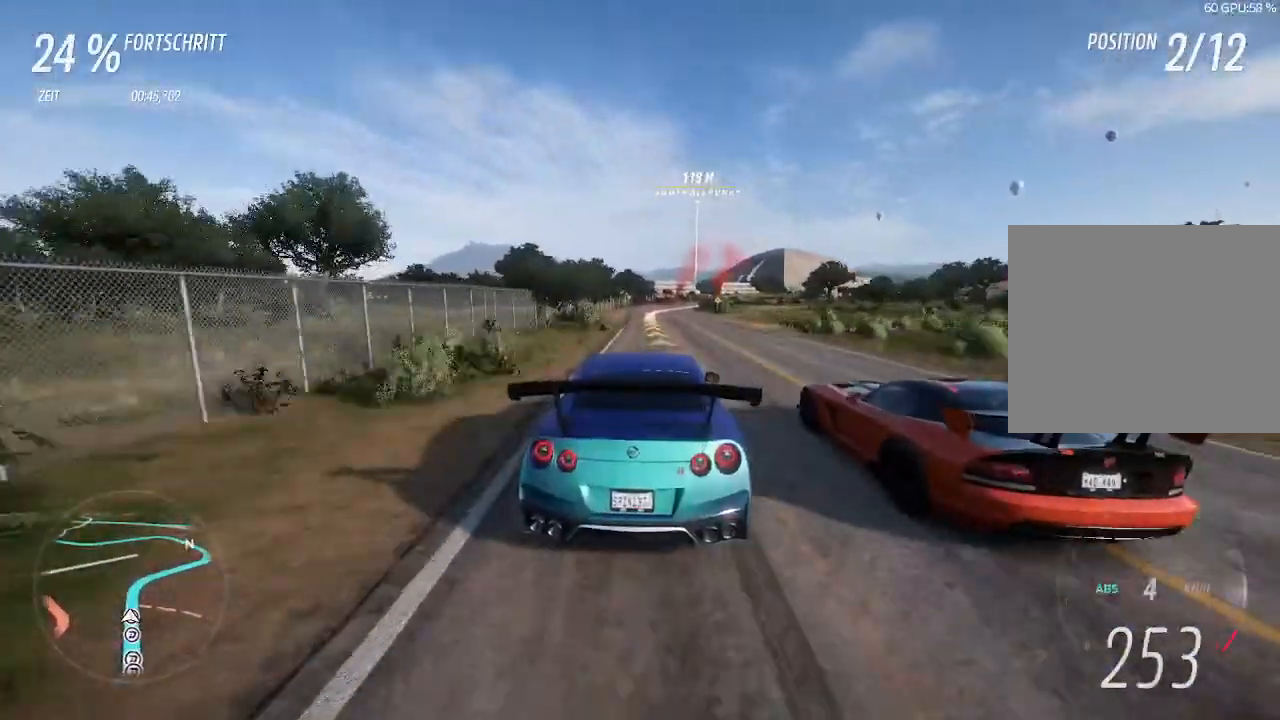
{"buttons": ["R2"], "left_stick": "right", "right_stick": "center", "events": [[33, "SQUARE", "up"], [100, "left_stick", "right"], [267, "SQUARE", "down"], [300, "SQUARE", "up"], [300, "left_stick", "center"], [333, "L2", "up"], [433, "left_stick", "right"], [500, "R2", "down"]]}
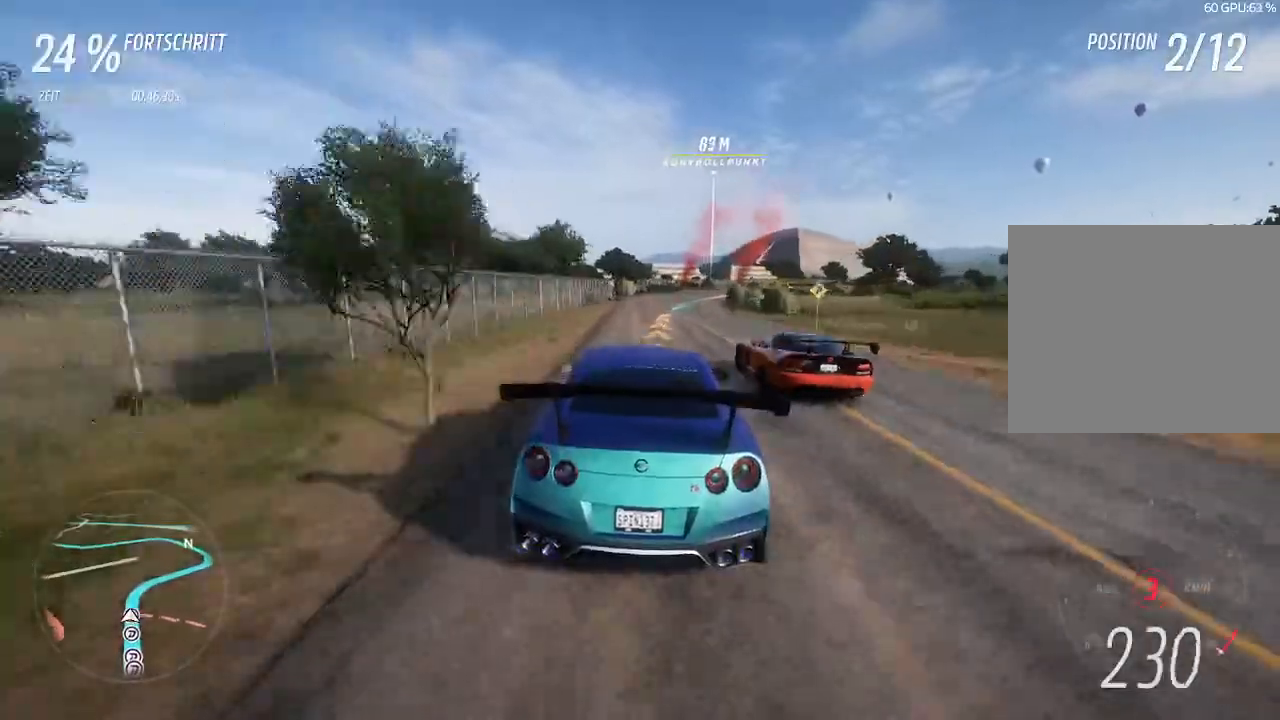
{"buttons": ["R2"], "left_stick": "right", "right_stick": "center", "events": []}
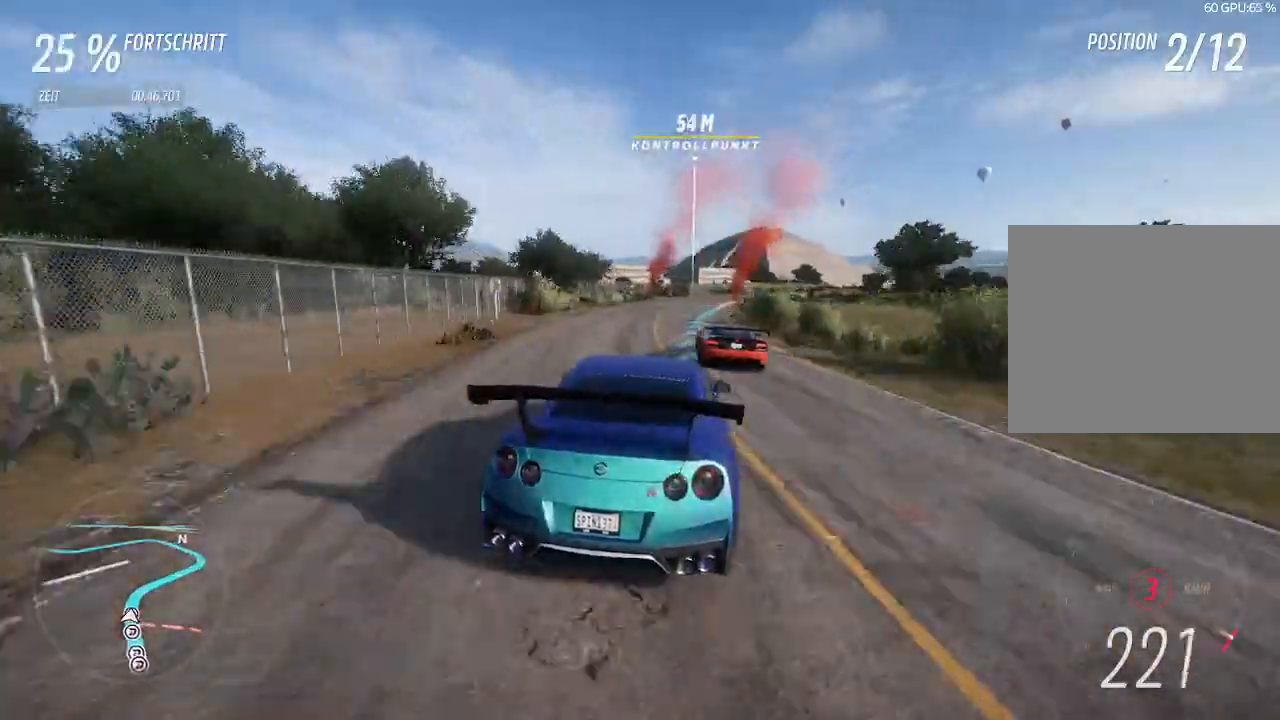
{"buttons": ["R2"], "left_stick": "center", "right_stick": "center", "events": [[300, "left_stick", "left"], [400, "CIRCLE", "down"], [433, "left_stick", "center"], [500, "CIRCLE", "up"]]}
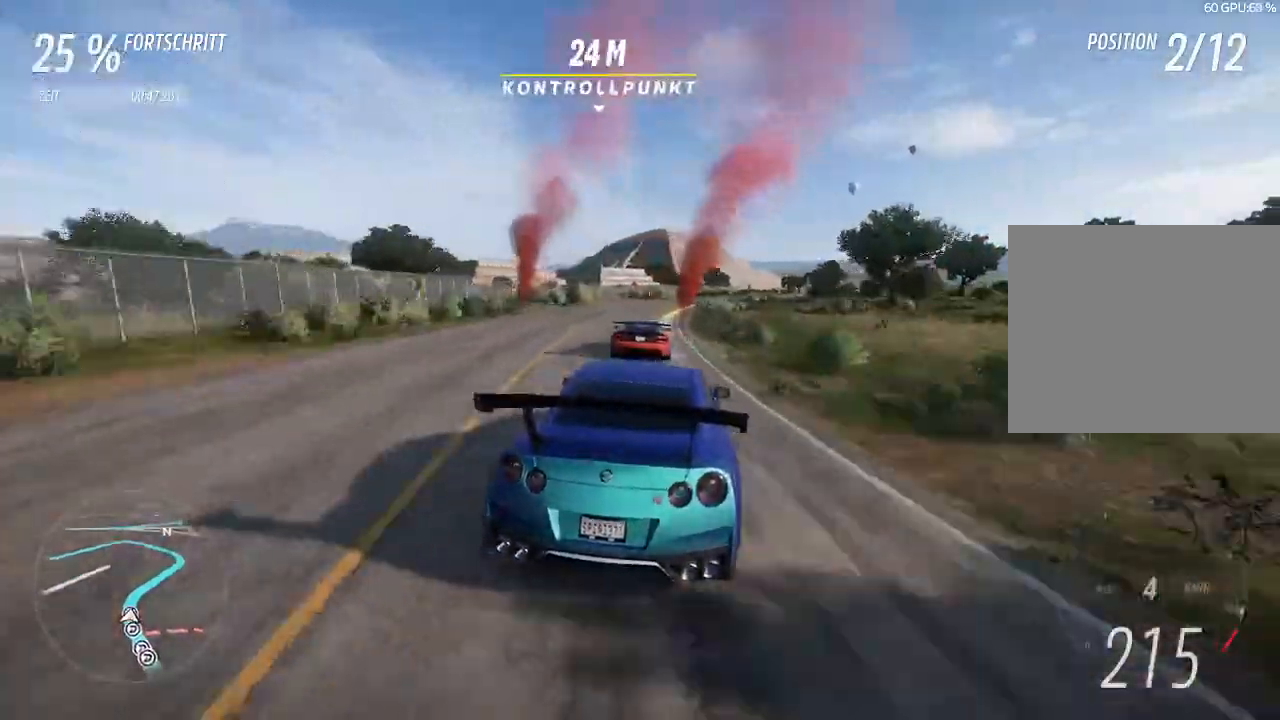
{"buttons": ["R2"], "left_stick": "right", "right_stick": "center", "events": [[67, "left_stick", "right"]]}
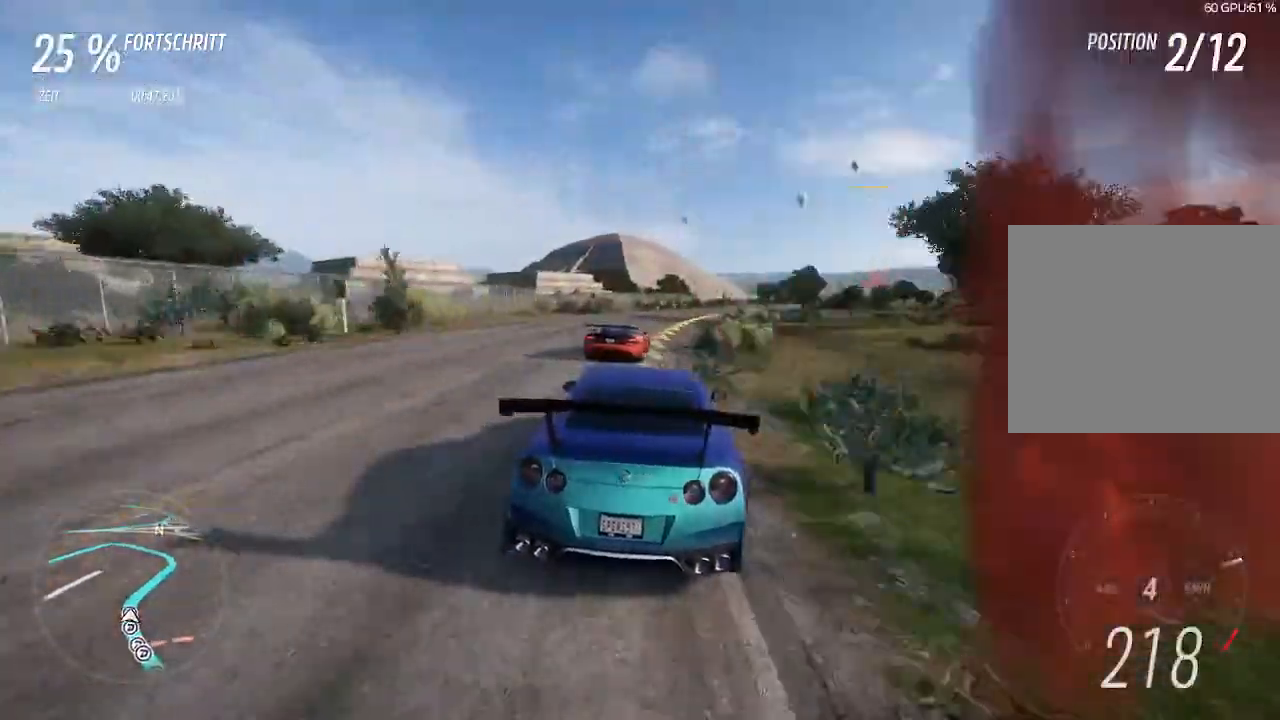
{"buttons": ["R2"], "left_stick": "right", "right_stick": "center", "events": []}
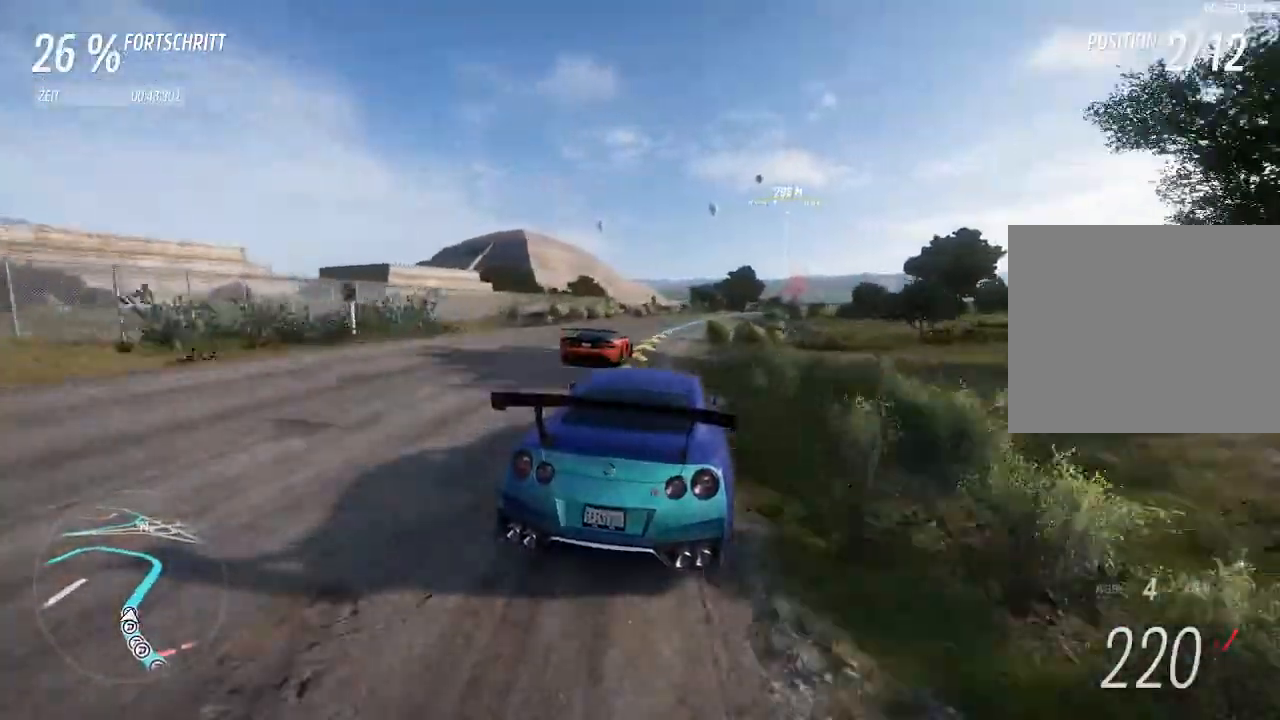
{"buttons": ["R2"], "left_stick": "right", "right_stick": "center", "events": [[33, "left_stick", "center"], [167, "left_stick", "right"]]}
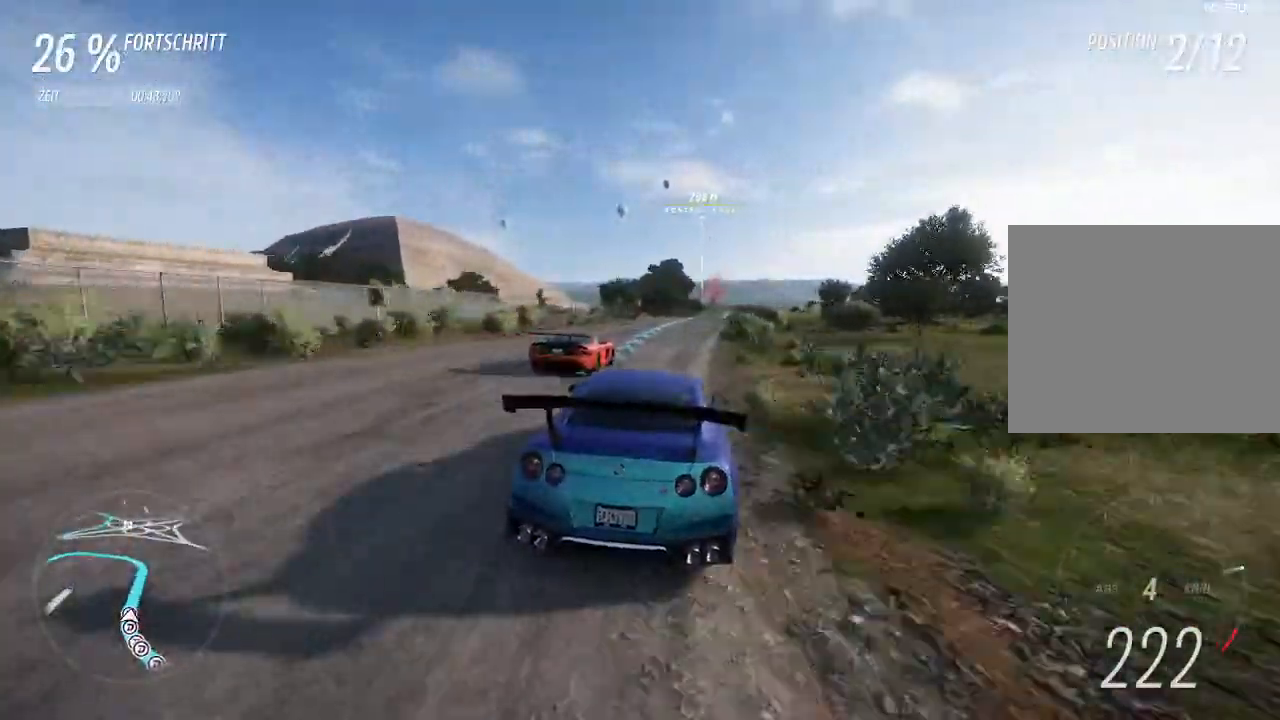
{"buttons": ["R2"], "left_stick": "center", "right_stick": "center", "events": [[400, "left_stick", "center"]]}
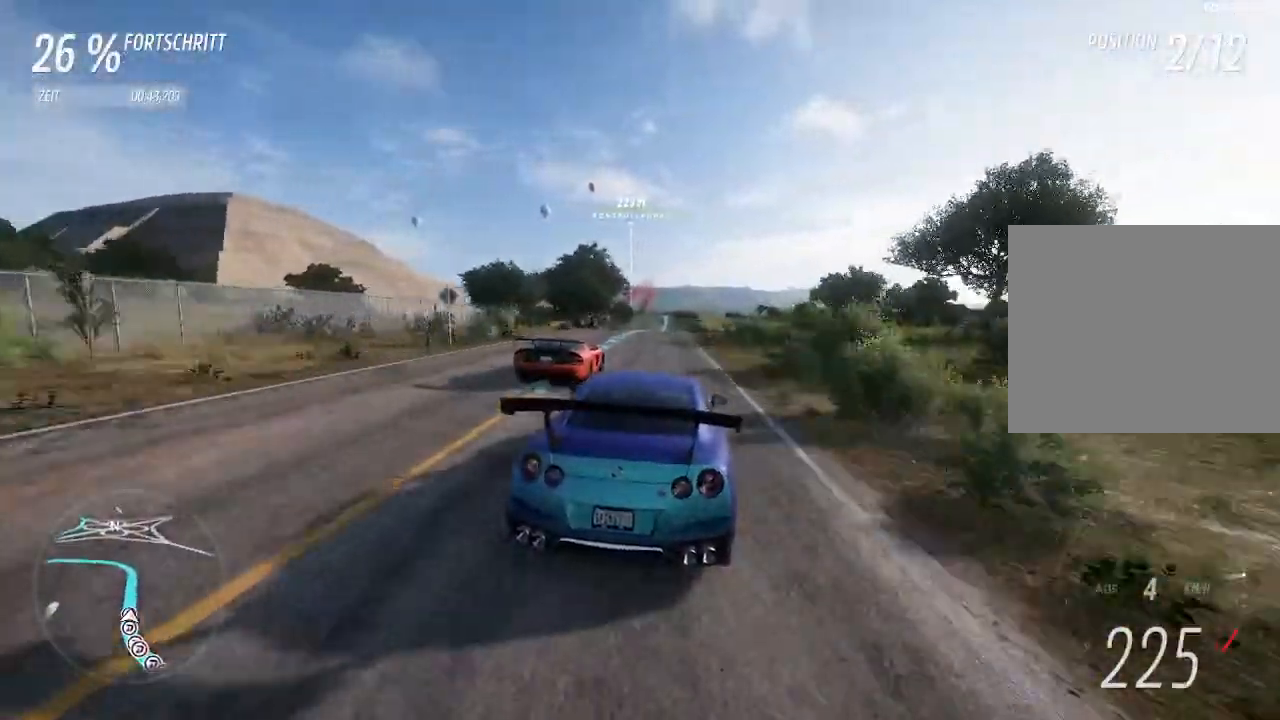
{"buttons": ["R2"], "left_stick": "left", "right_stick": "center", "events": [[333, "left_stick", "left"]]}
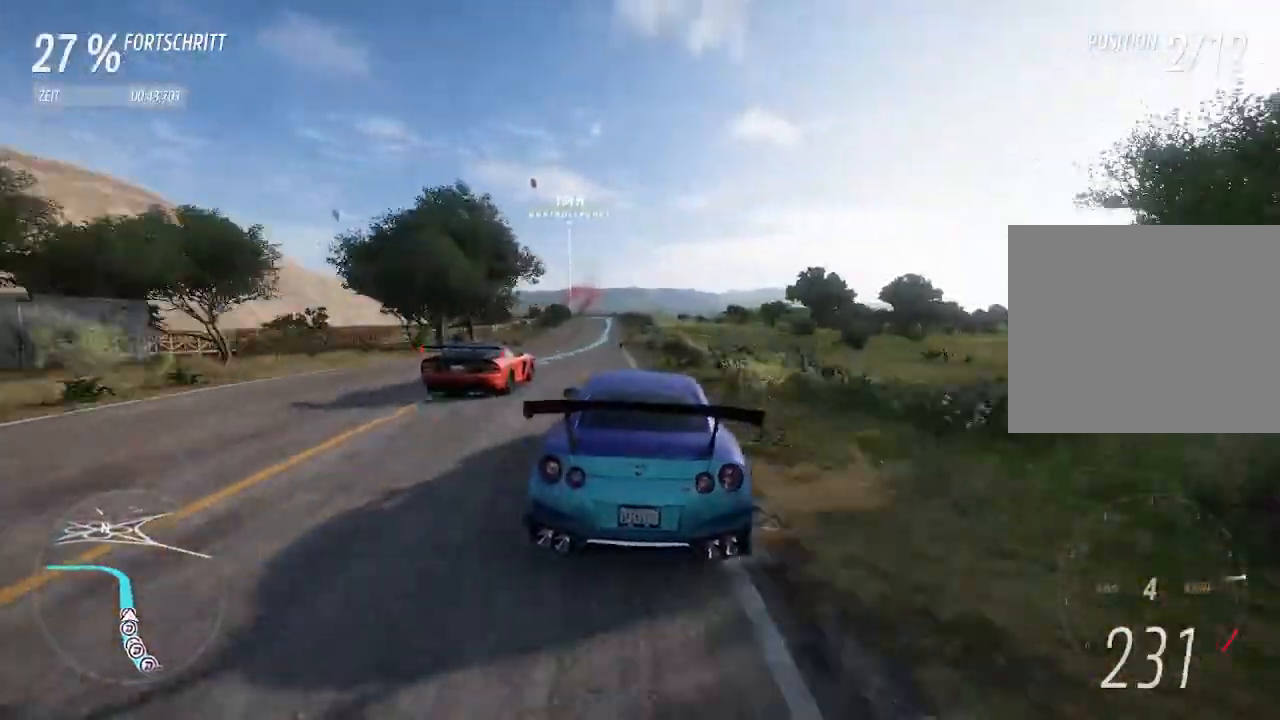
{"buttons": ["R2"], "left_stick": "center", "right_stick": "center", "events": [[233, "left_stick", "center"]]}
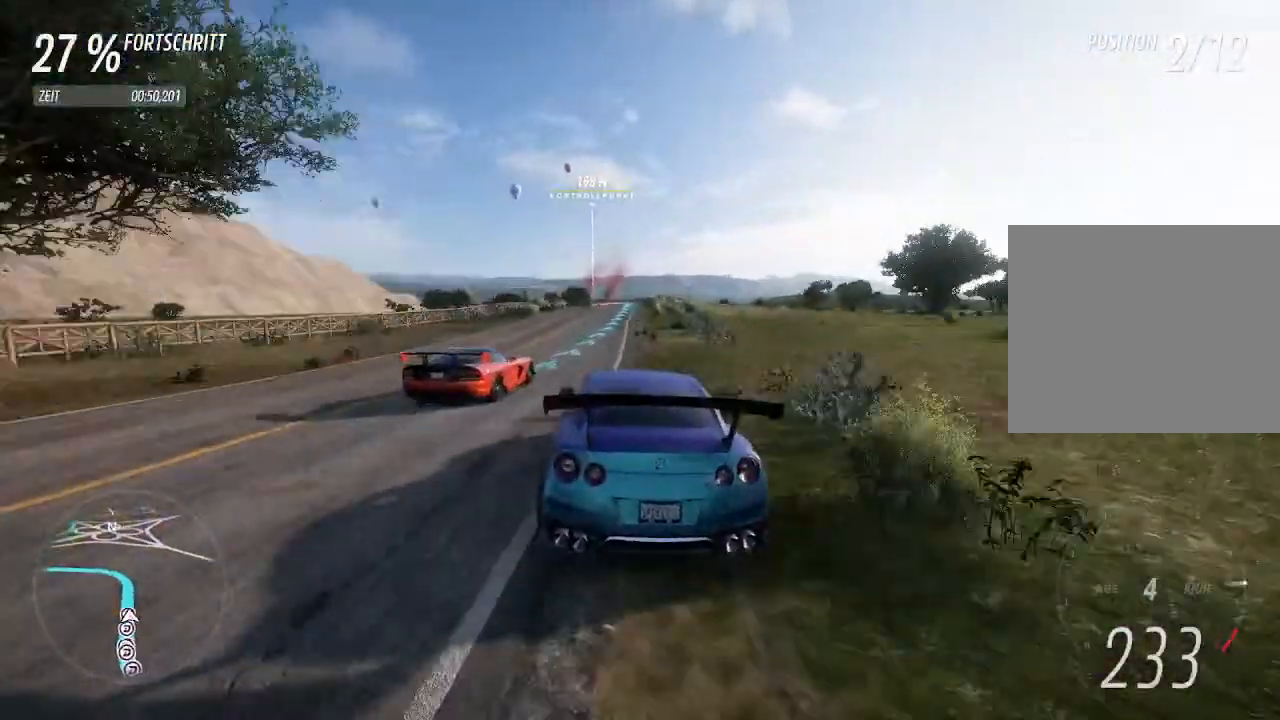
{"buttons": ["R2"], "left_stick": "center", "right_stick": "center", "events": []}
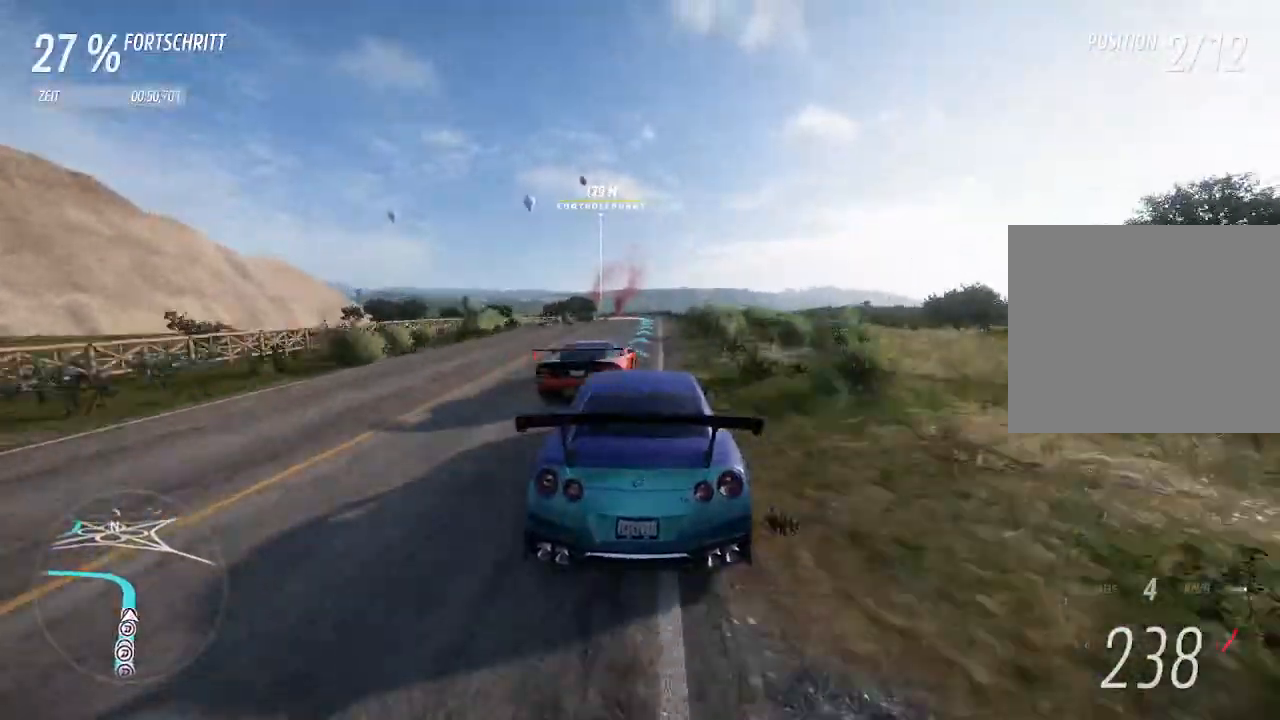
{"buttons": ["R2"], "left_stick": "left", "right_stick": "center", "events": [[133, "left_stick", "left"], [300, "left_stick", "center"], [400, "left_stick", "left"]]}